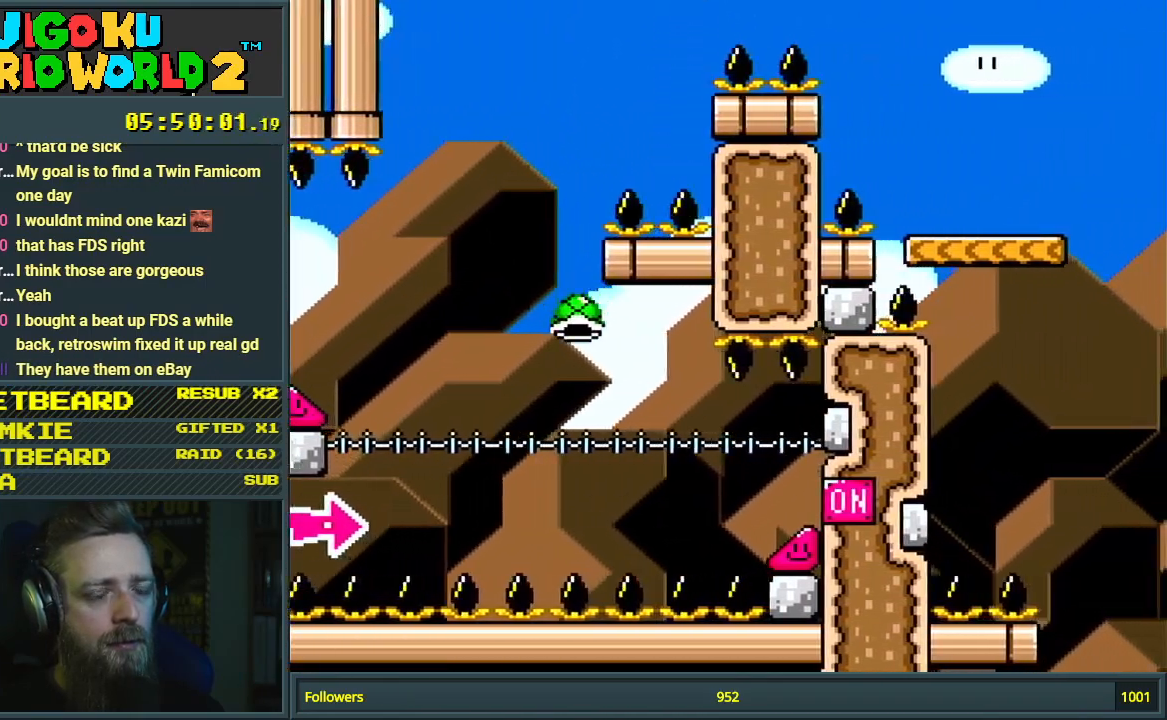
Gameplay with a controller (Nintendo layout); each line is a JSON object with the inputs held at the frame after it. "events" lists button and stick changes between this image and that frame as [ms after this image, input, new state], when the widget could be followed in between. Not read: L3 R3.
{"buttons": ["B", "Y"], "events": [[433, "DPAD_RIGHT", "up"]]}
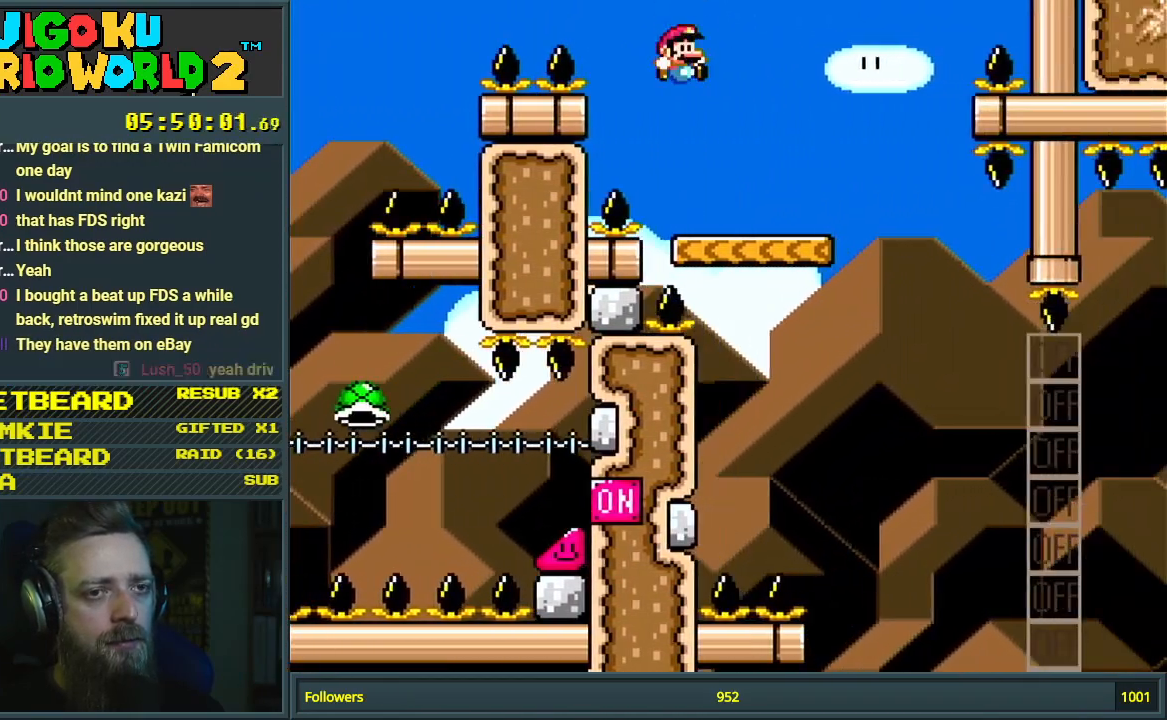
{"buttons": ["Y", "DPAD_RIGHT"], "events": [[17, "DPAD_LEFT", "down"], [117, "B", "up"], [133, "DPAD_LEFT", "up"], [183, "DPAD_RIGHT", "down"]]}
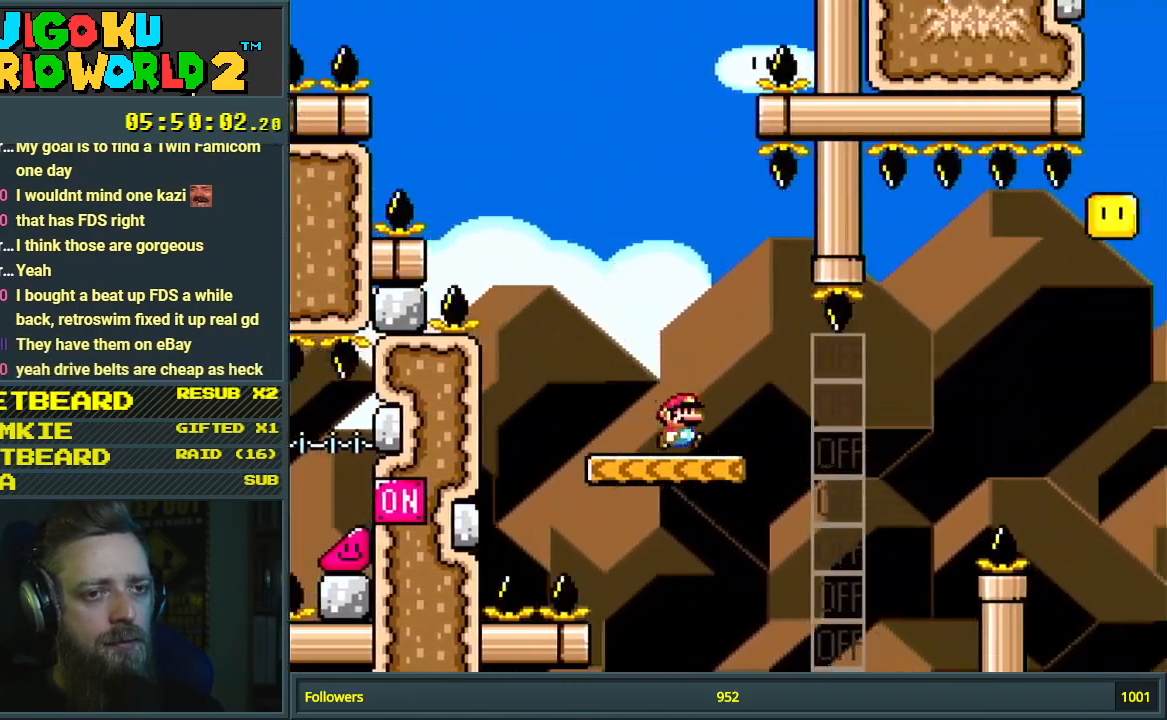
{"buttons": ["B", "Y", "DPAD_RIGHT"], "events": [[150, "B", "down"]]}
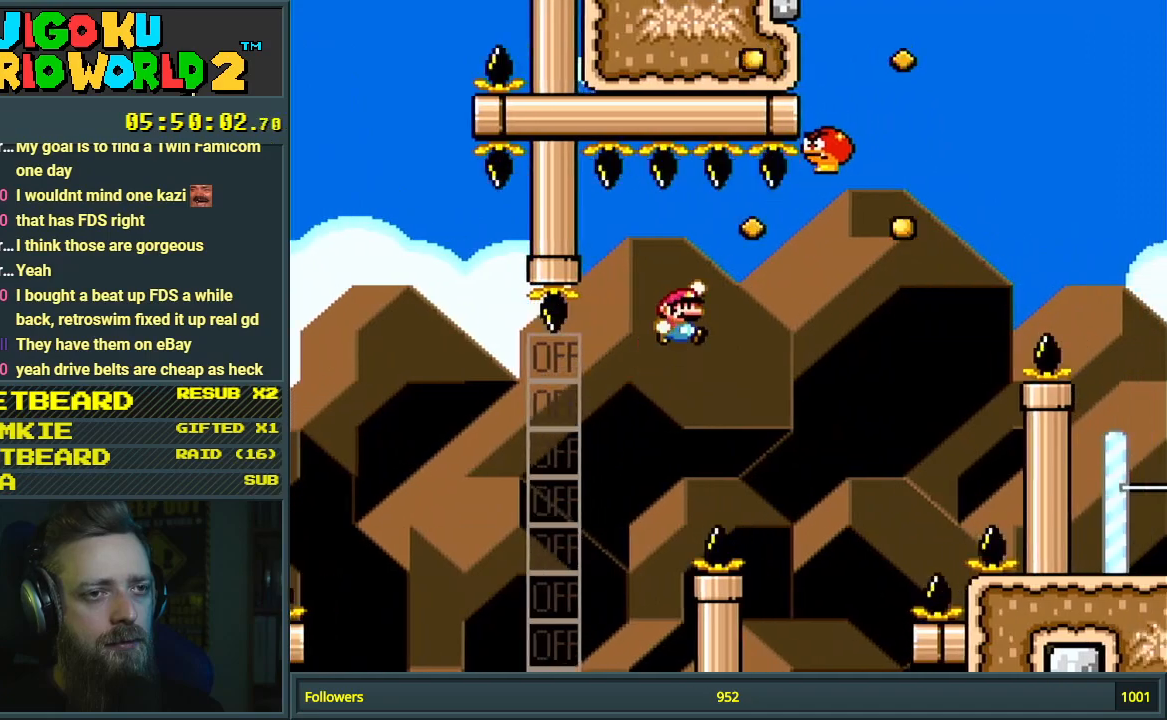
{"buttons": ["B", "Y", "DPAD_RIGHT"], "events": [[117, "DPAD_UP", "down"], [133, "DPAD_LEFT", "down"], [133, "DPAD_RIGHT", "up"], [133, "DPAD_UP", "up"], [250, "DPAD_DOWN", "down"], [250, "DPAD_LEFT", "up"], [250, "DPAD_RIGHT", "down"], [283, "DPAD_DOWN", "up"]]}
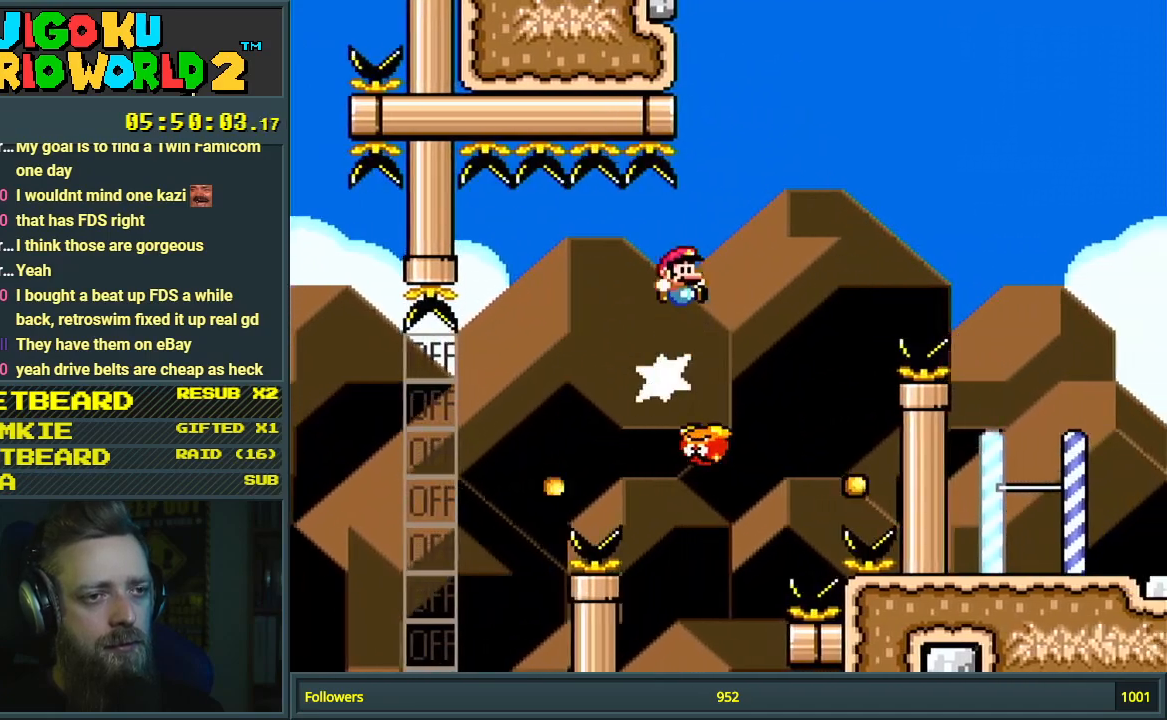
{"buttons": ["Y"], "events": [[383, "B", "up"], [500, "DPAD_RIGHT", "up"]]}
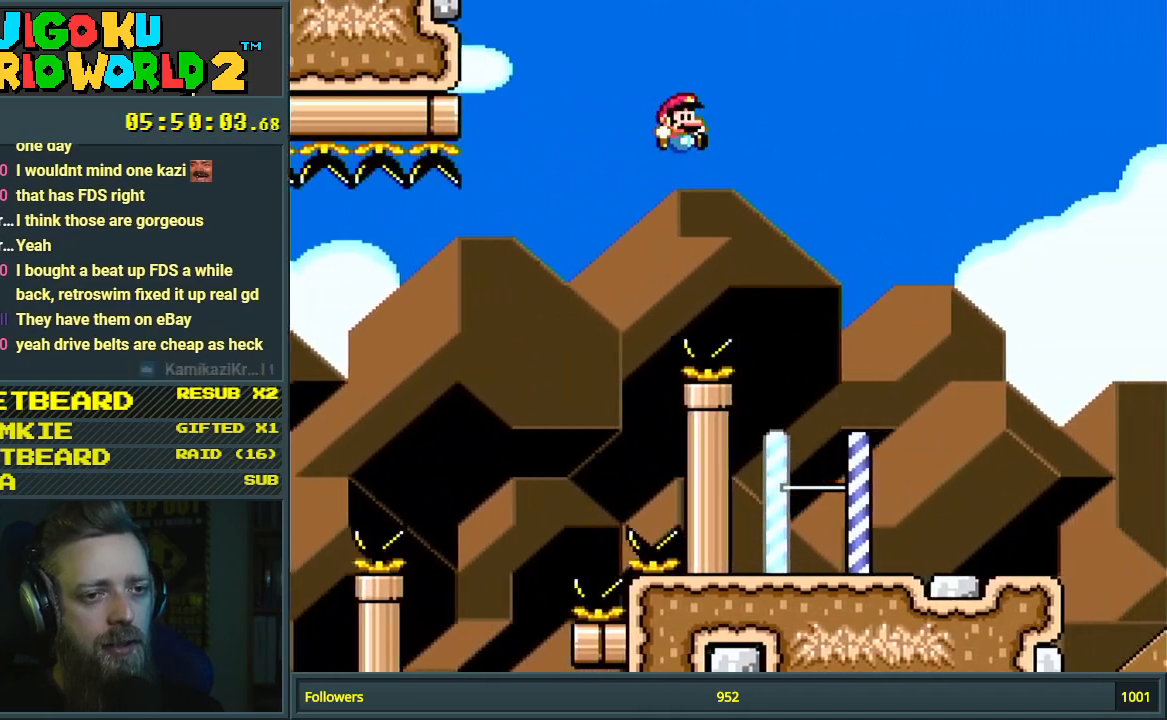
{"buttons": ["Y", "DPAD_RIGHT"], "events": [[217, "DPAD_LEFT", "down"], [333, "DPAD_LEFT", "up"], [350, "DPAD_UP", "down"], [367, "DPAD_RIGHT", "down"], [367, "DPAD_UP", "up"]]}
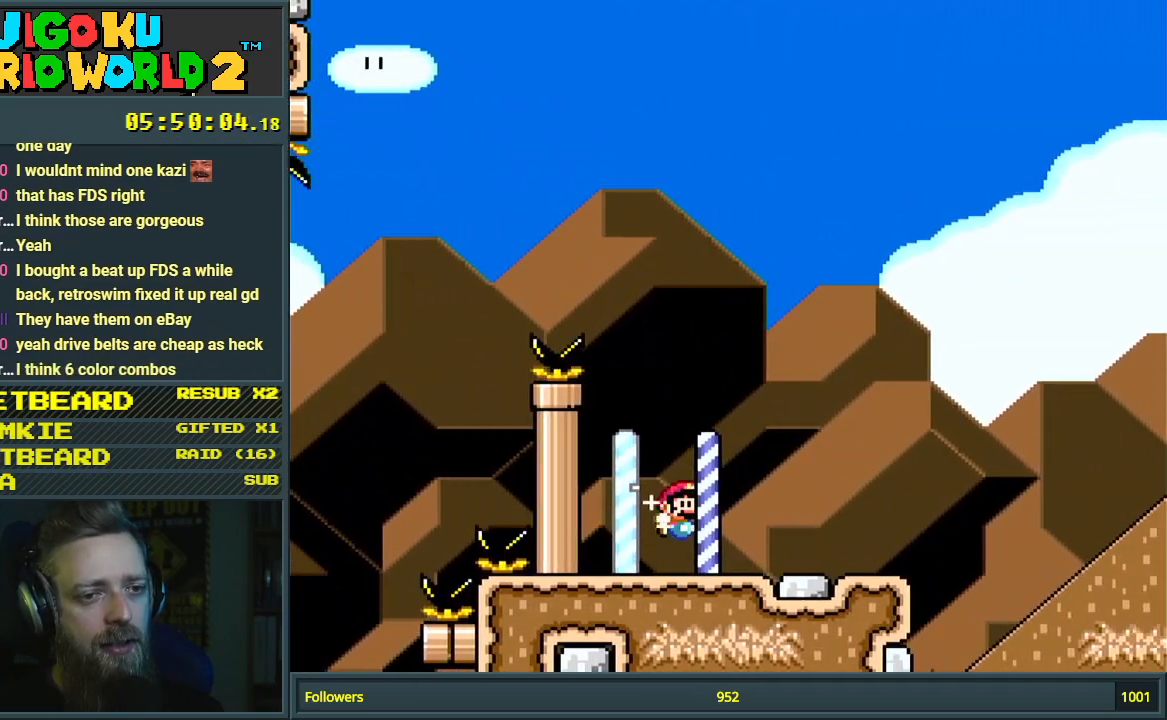
{"buttons": ["B", "Y", "DPAD_RIGHT"], "events": [[500, "B", "down"]]}
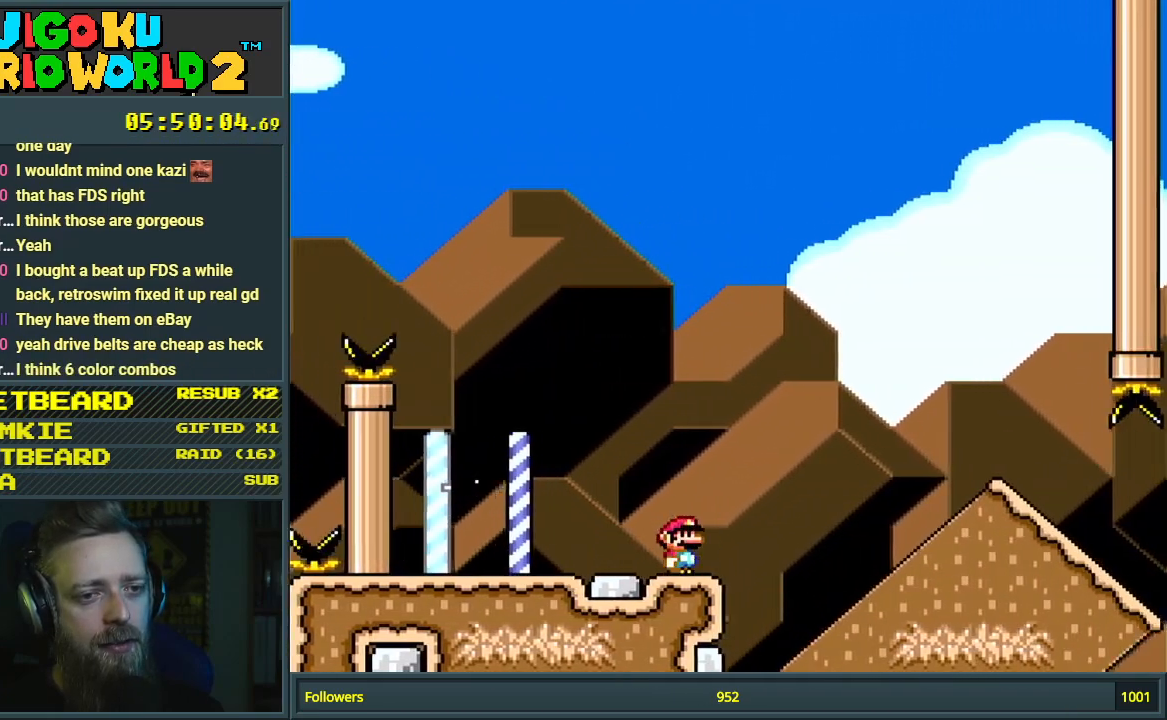
{"buttons": ["Y", "DPAD_RIGHT"], "events": [[267, "B", "up"], [333, "B", "down"], [400, "B", "up"]]}
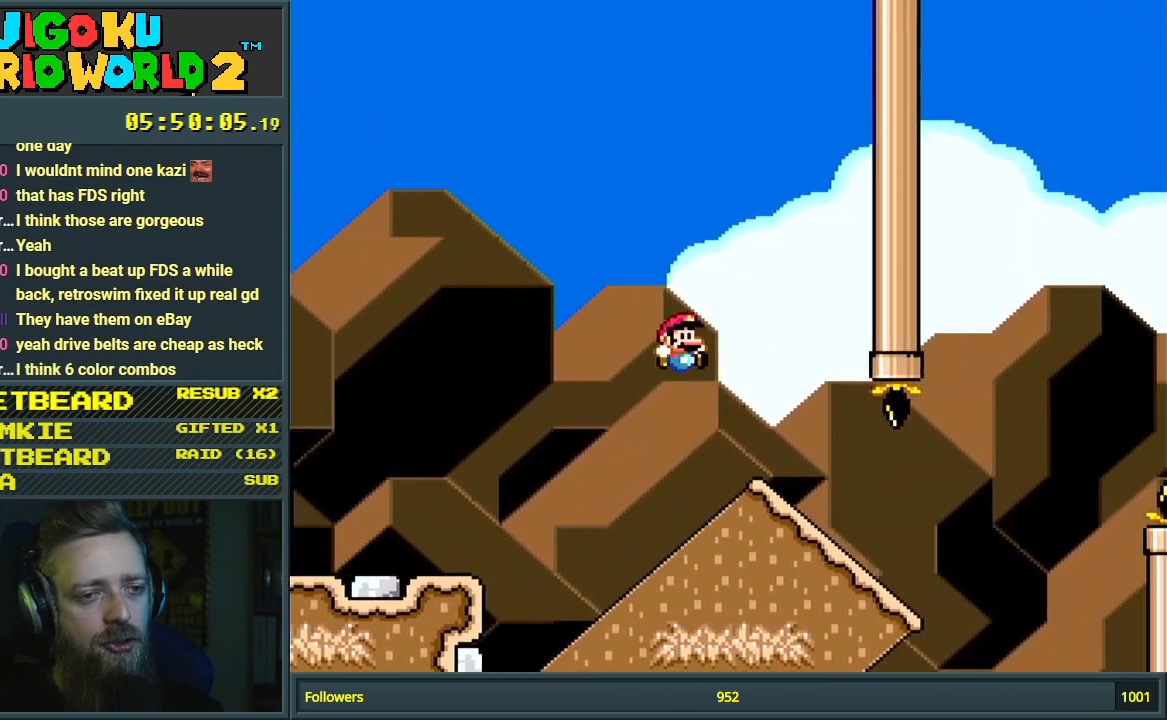
{"buttons": ["B", "Y"], "events": [[150, "DPAD_DOWN", "down"], [150, "DPAD_RIGHT", "up"], [300, "DPAD_DOWN", "up"], [383, "B", "down"]]}
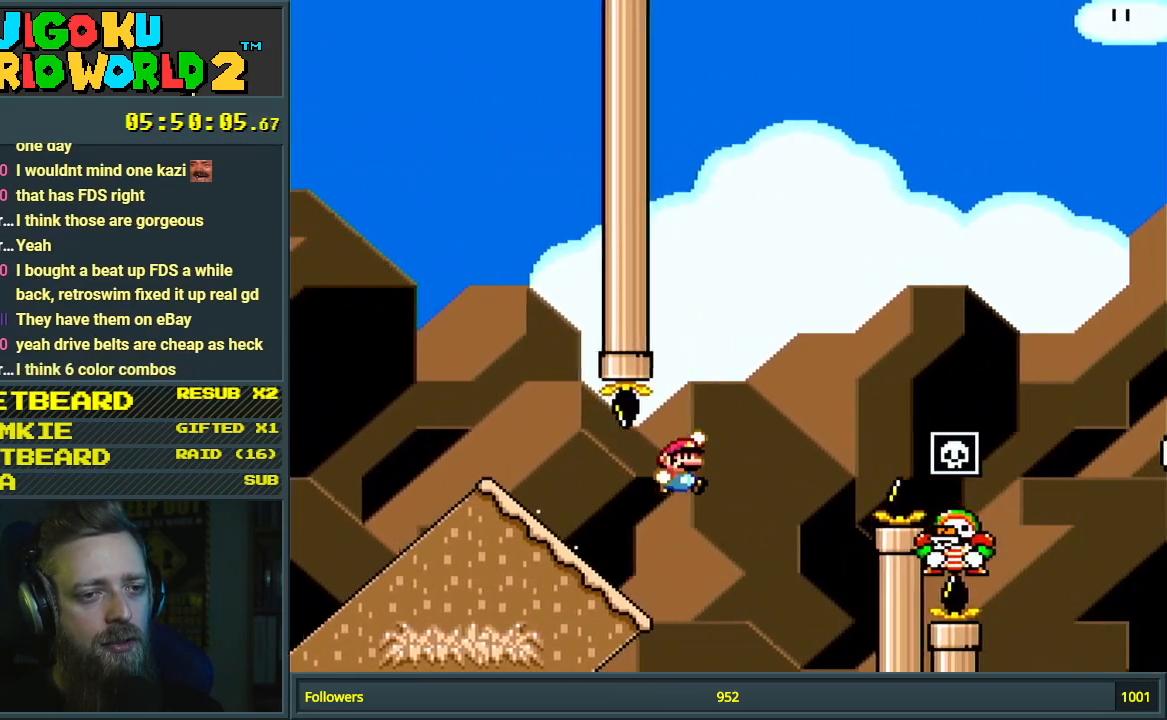
{"buttons": ["B", "Y"], "events": []}
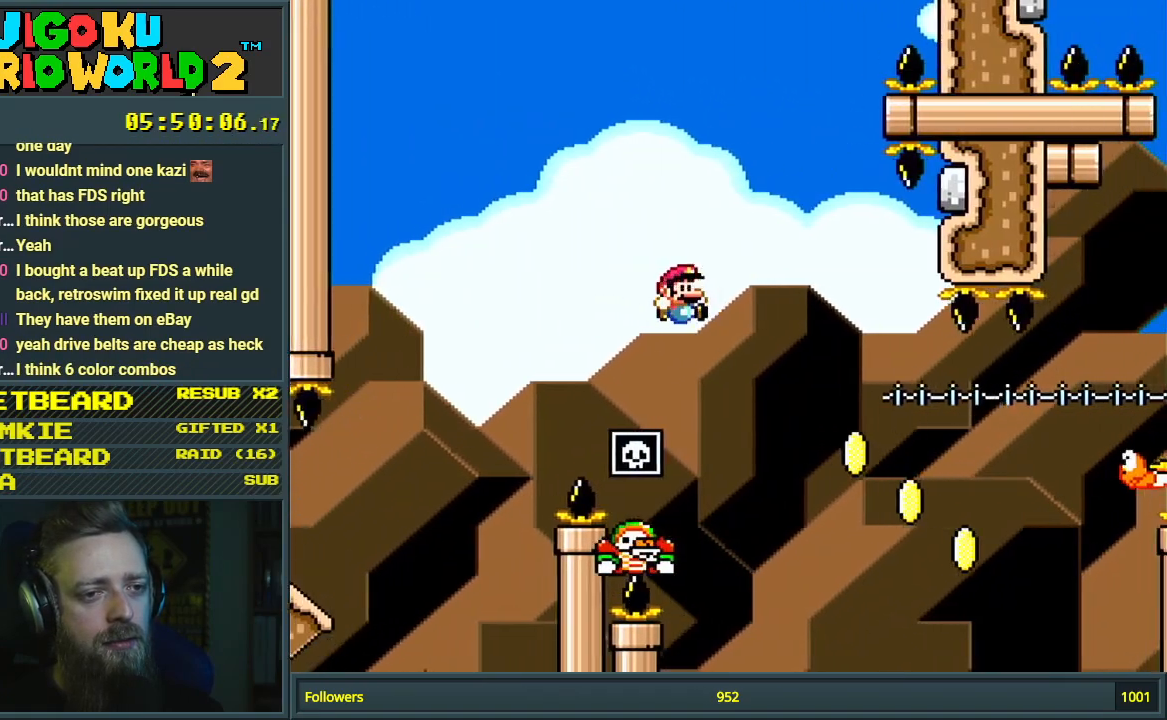
{"buttons": ["B", "Y"], "events": [[50, "DPAD_LEFT", "down"], [167, "DPAD_LEFT", "up"]]}
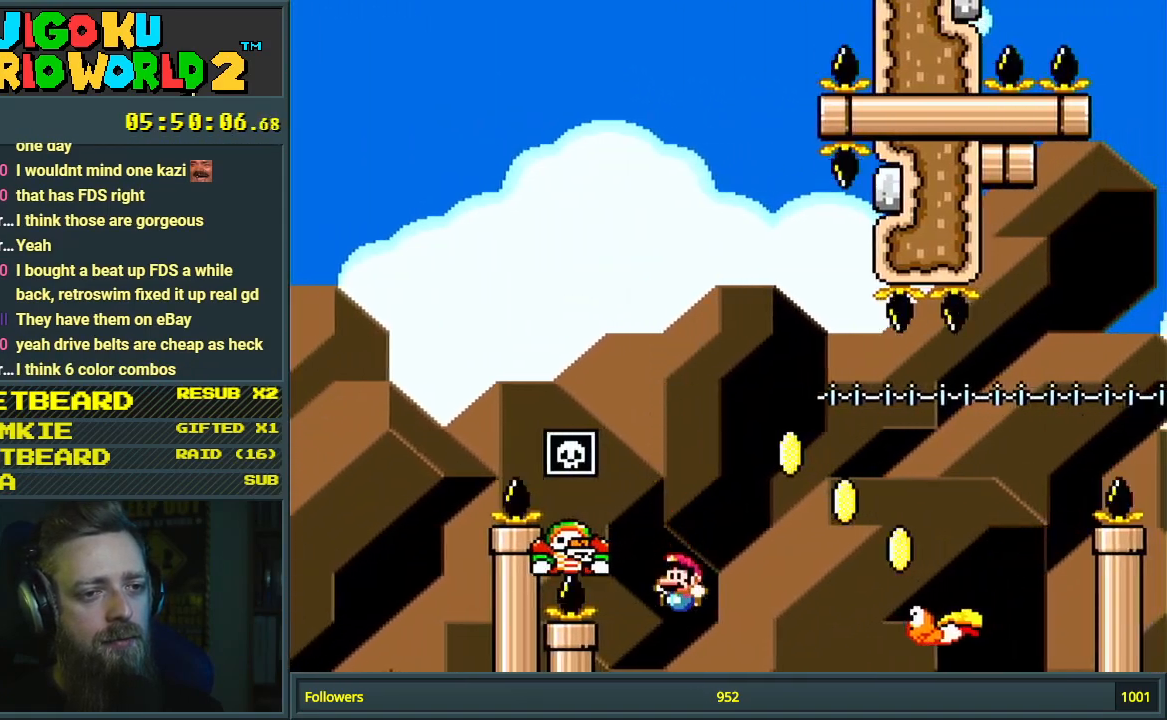
{"buttons": [], "events": [[67, "B", "up"], [200, "Y", "up"]]}
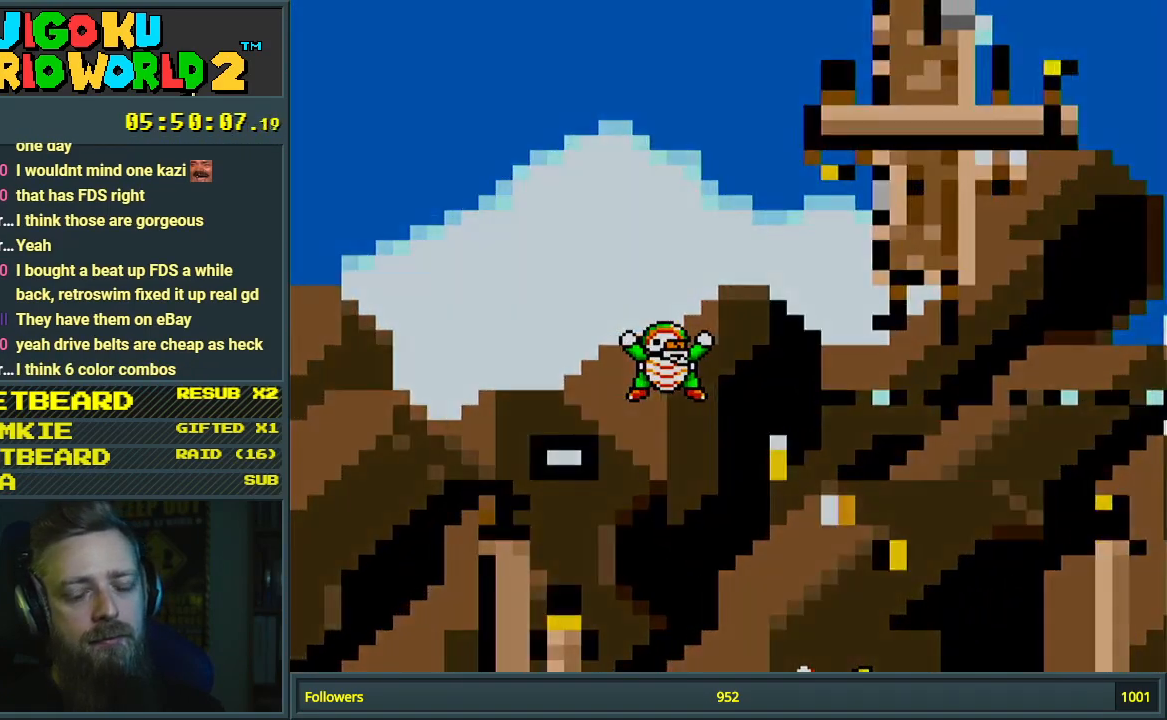
{"buttons": [], "events": []}
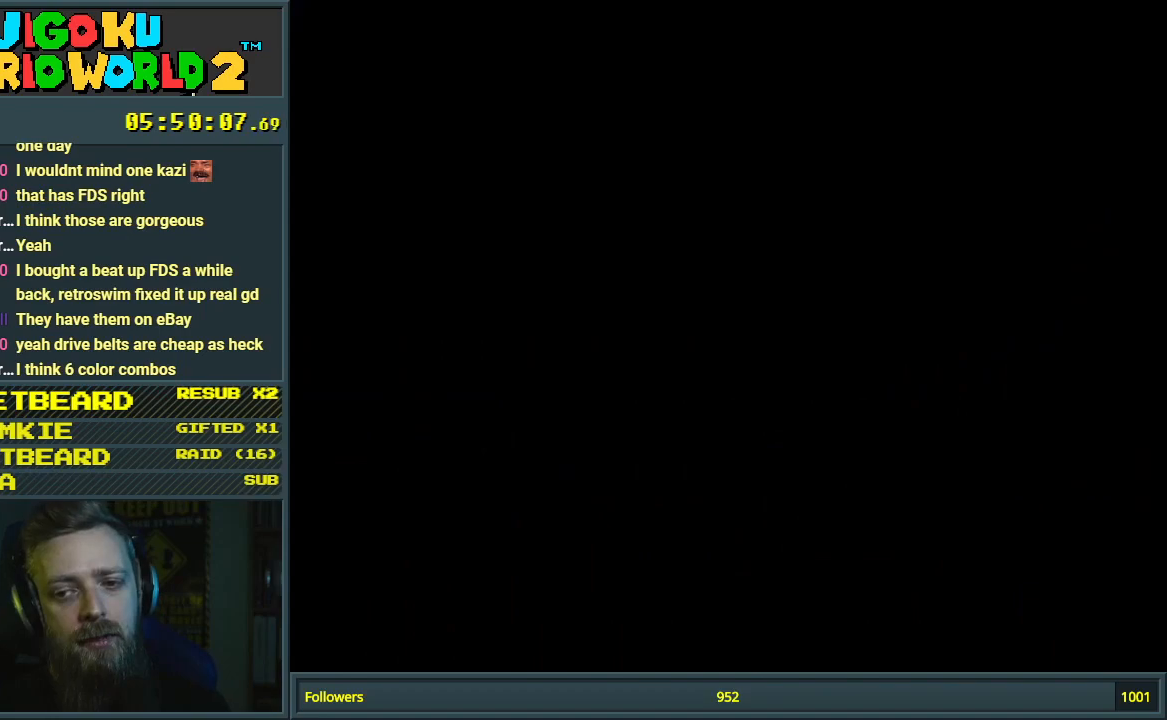
{"buttons": ["Y"], "events": [[67, "Y", "down"]]}
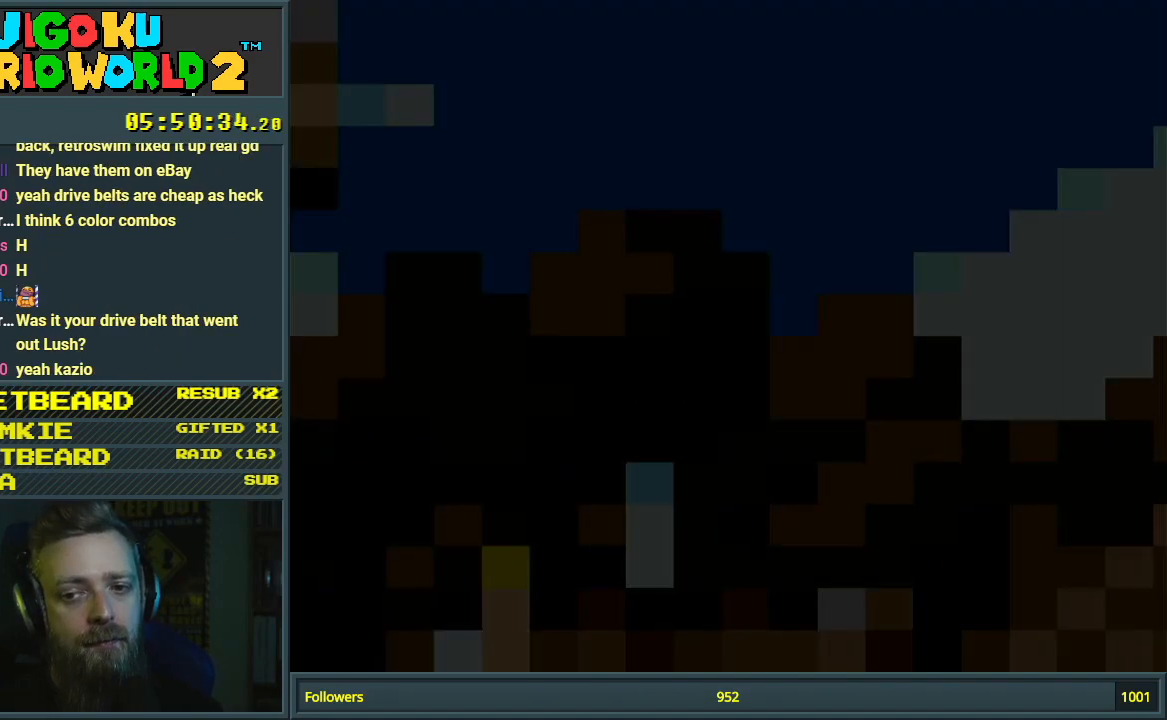
{"buttons": ["Y"], "events": []}
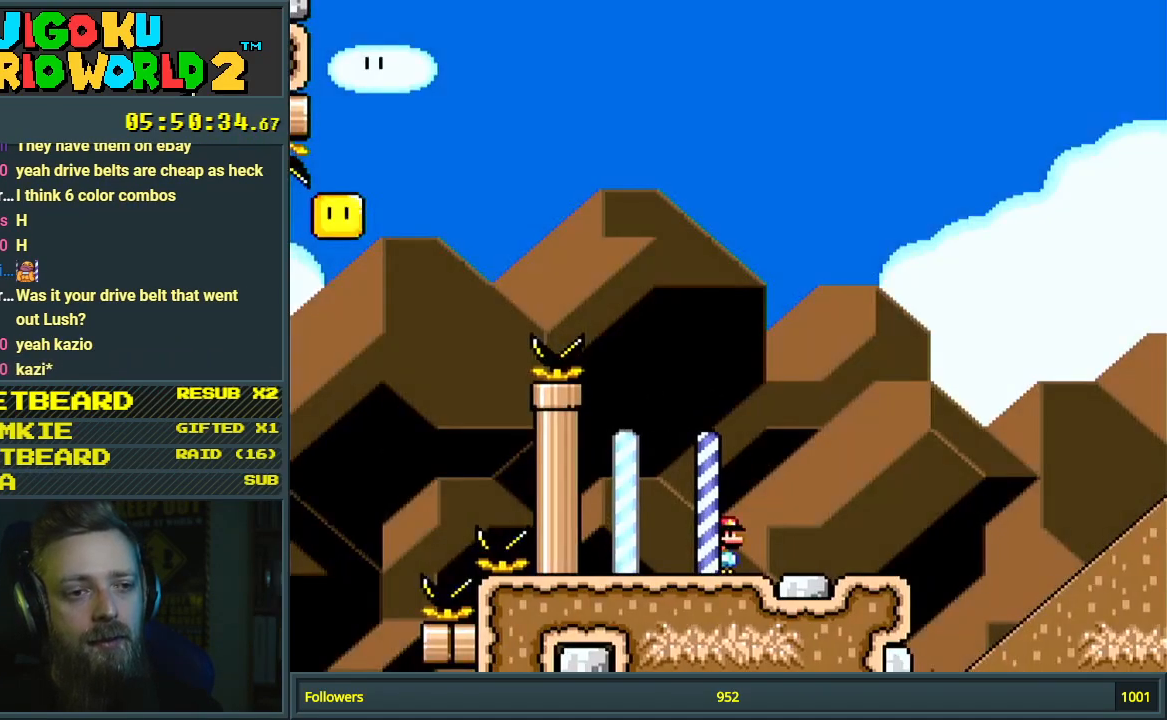
{"buttons": ["Y"], "events": []}
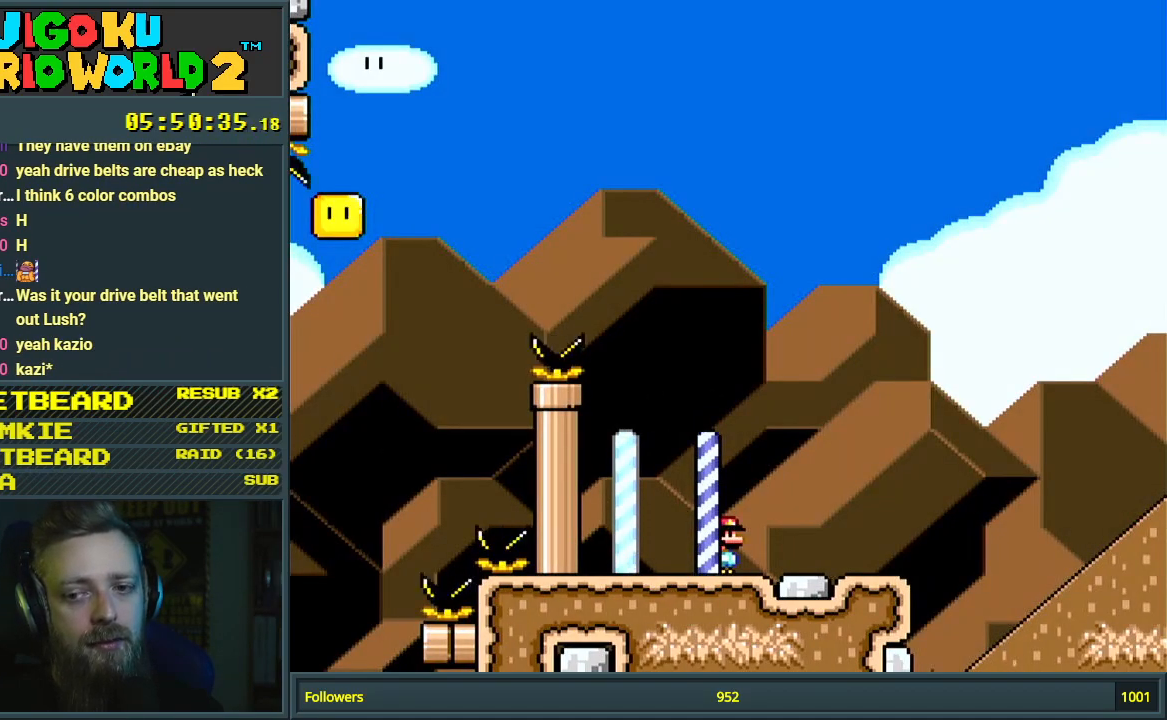
{"buttons": ["Y", "DPAD_RIGHT"], "events": [[50, "DPAD_RIGHT", "down"]]}
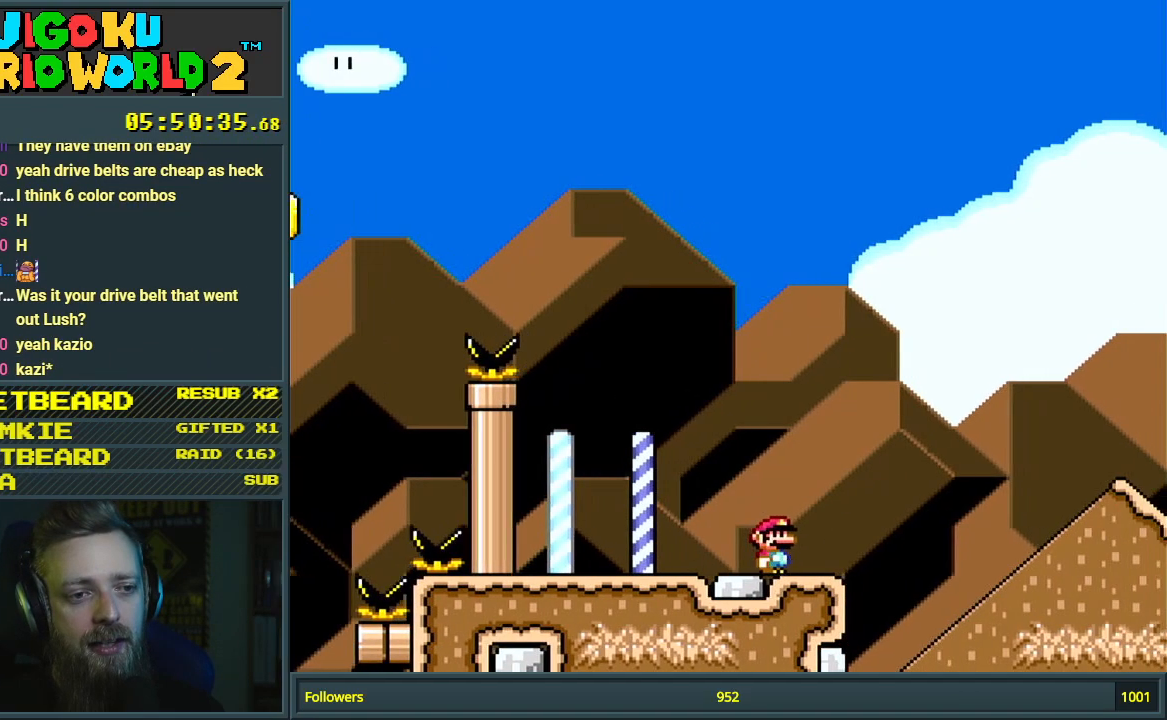
{"buttons": ["Y", "DPAD_RIGHT"], "events": [[100, "B", "down"], [467, "B", "up"]]}
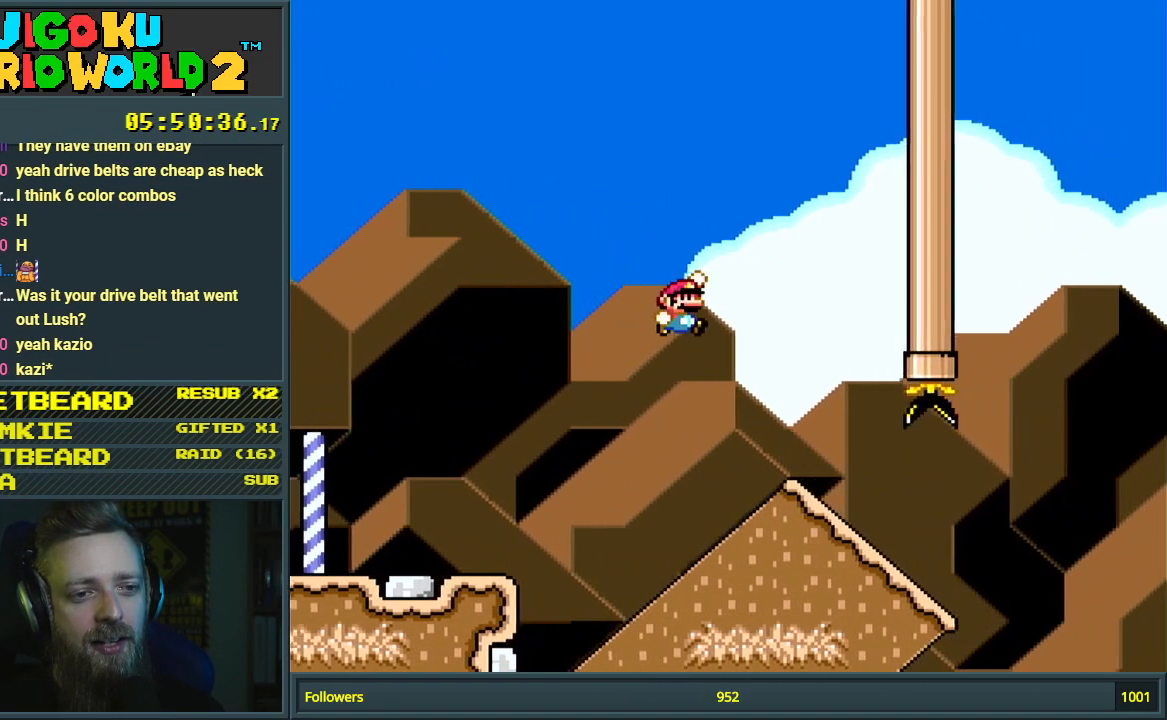
{"buttons": ["Y"], "events": [[167, "DPAD_RIGHT", "up"], [217, "DPAD_DOWN", "down"], [433, "DPAD_DOWN", "up"]]}
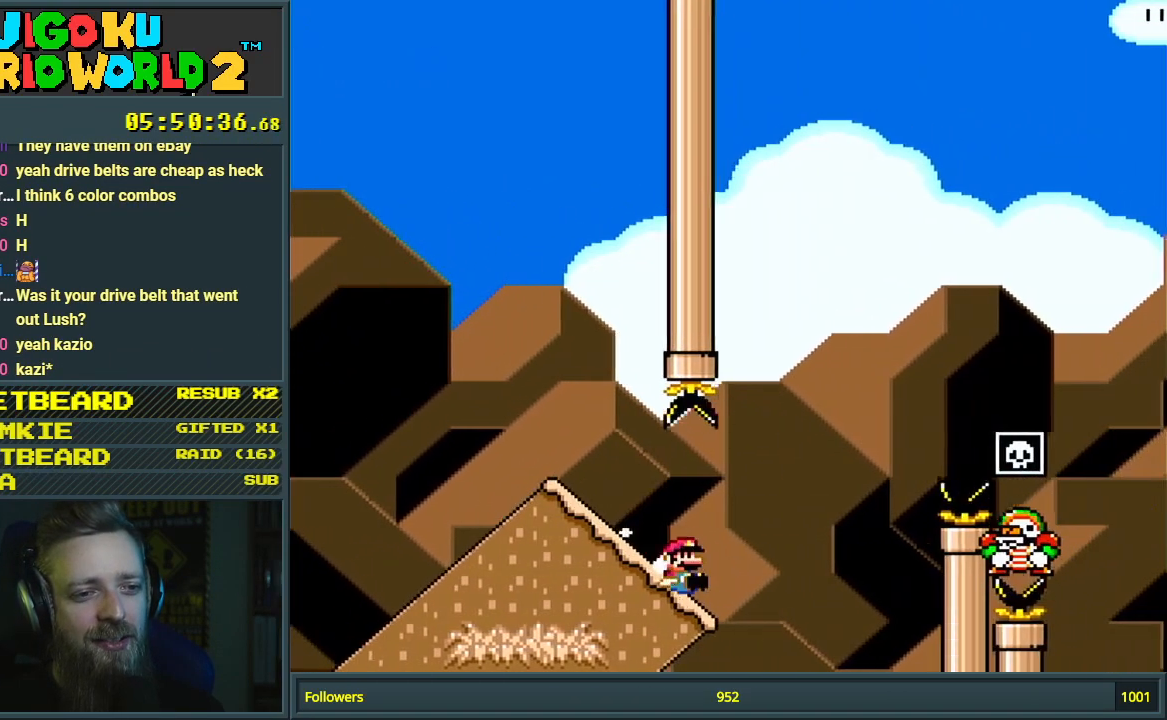
{"buttons": ["B", "Y"], "events": [[33, "B", "down"]]}
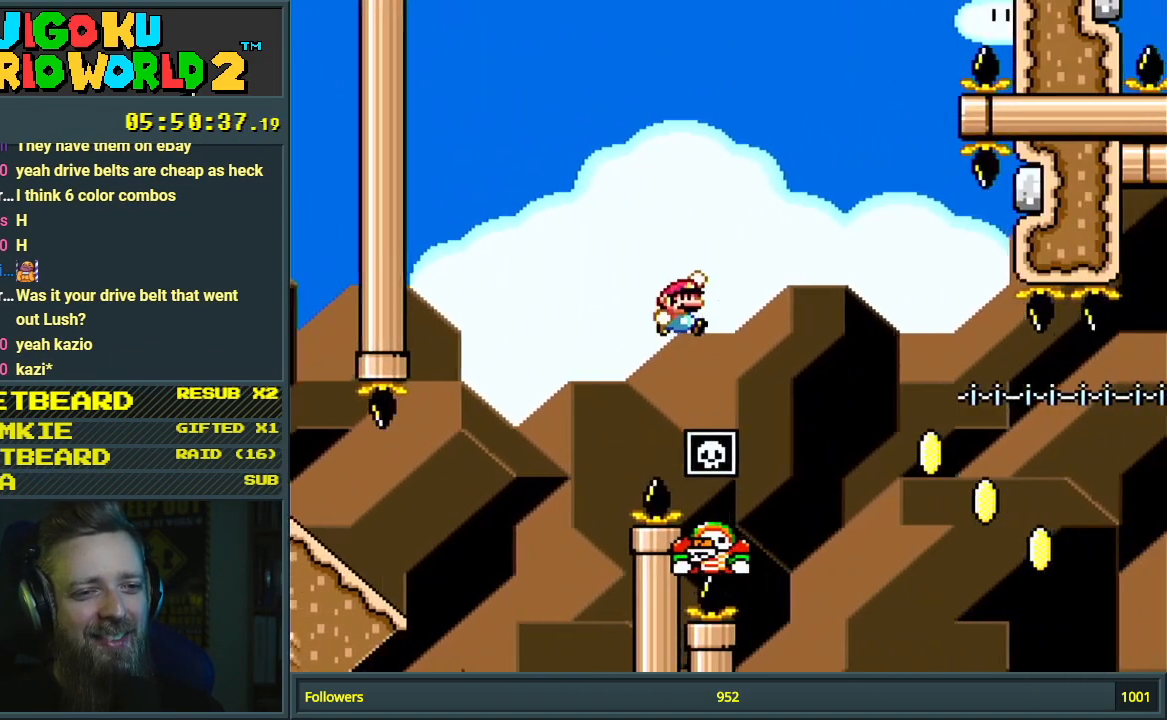
{"buttons": ["B", "Y"], "events": []}
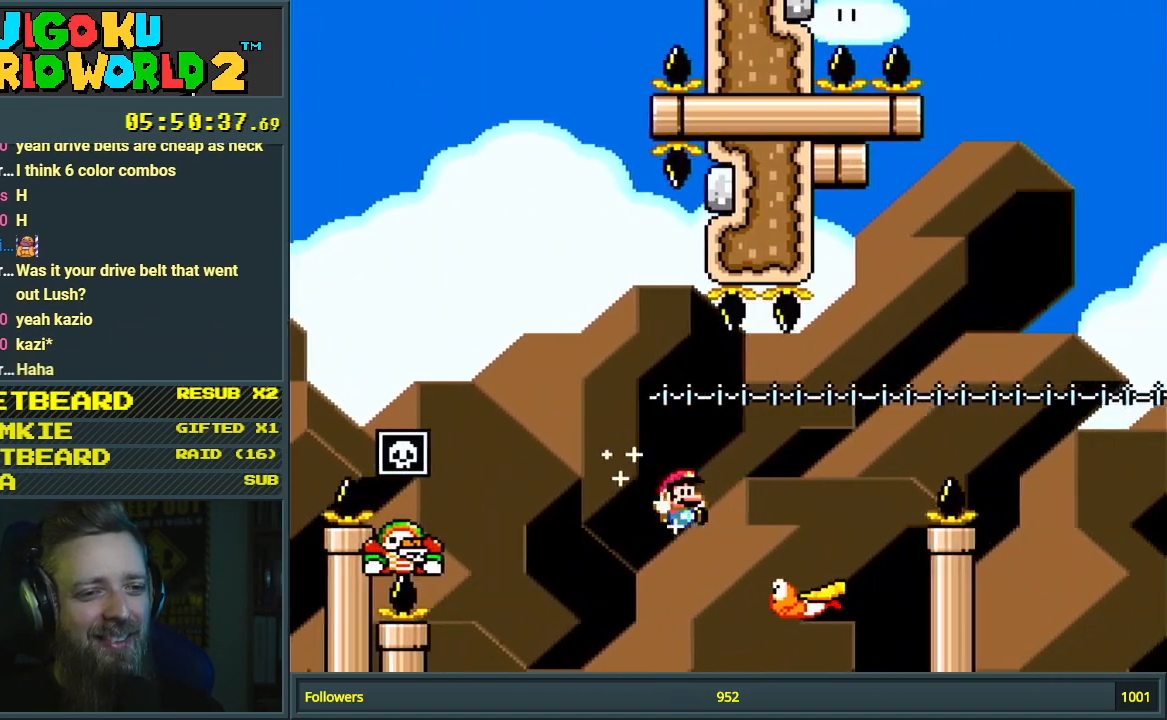
{"buttons": ["B", "Y"], "events": [[250, "DPAD_LEFT", "down"], [500, "DPAD_LEFT", "up"]]}
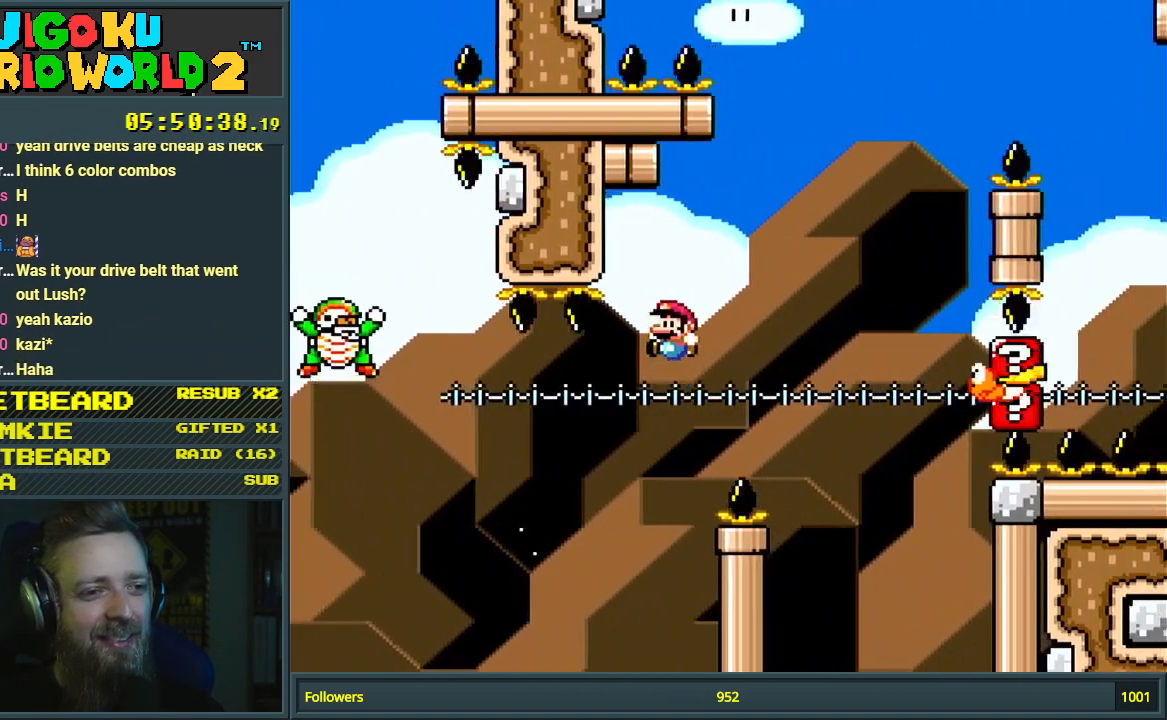
{"buttons": ["B", "Y"], "events": [[100, "DPAD_RIGHT", "down"], [450, "DPAD_RIGHT", "up"]]}
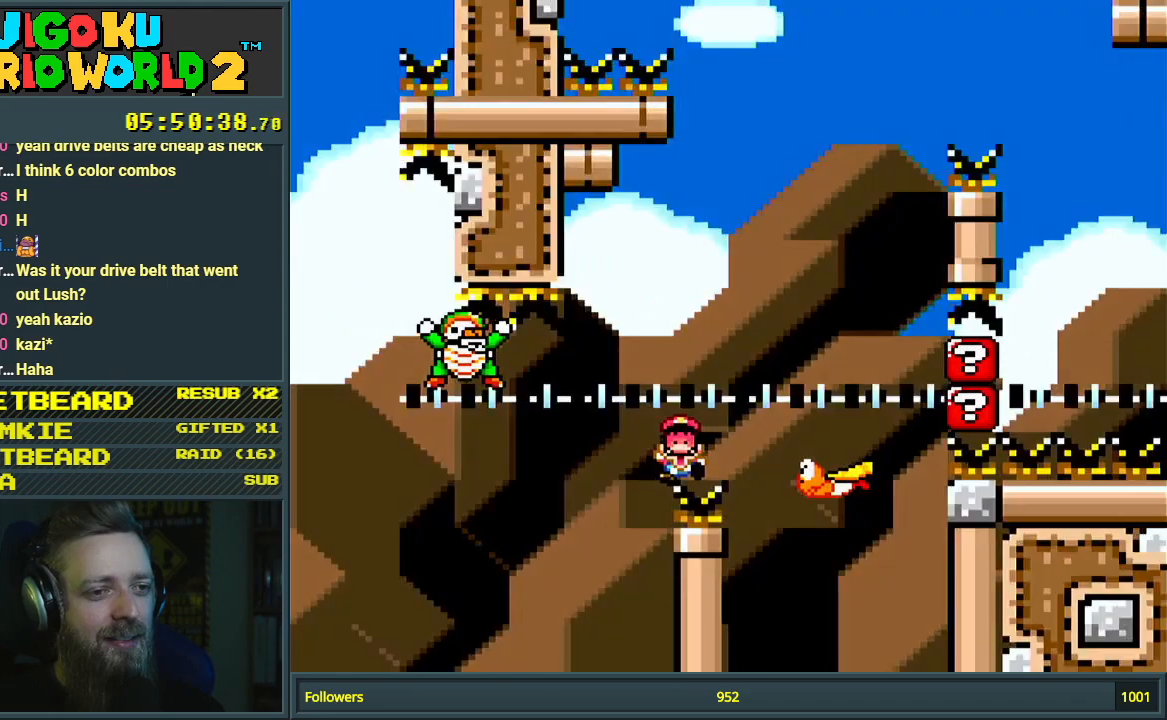
{"buttons": [], "events": [[333, "Y", "up"], [367, "B", "up"]]}
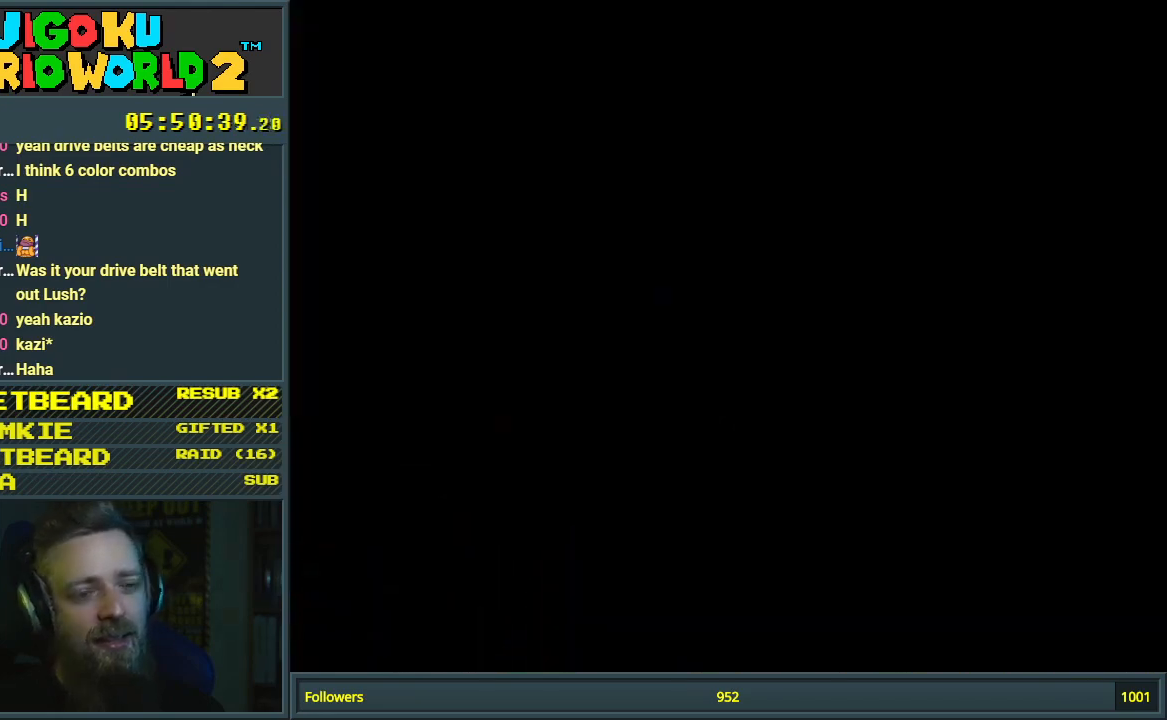
{"buttons": [], "events": []}
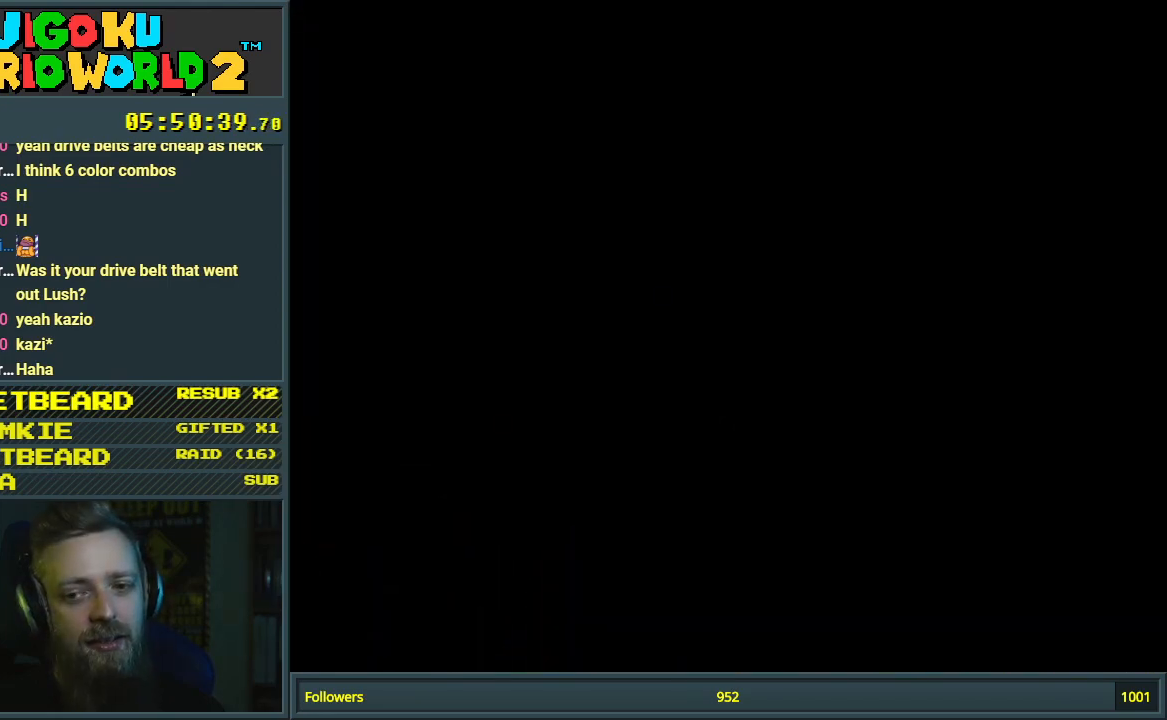
{"buttons": ["Y"], "events": [[117, "Y", "down"]]}
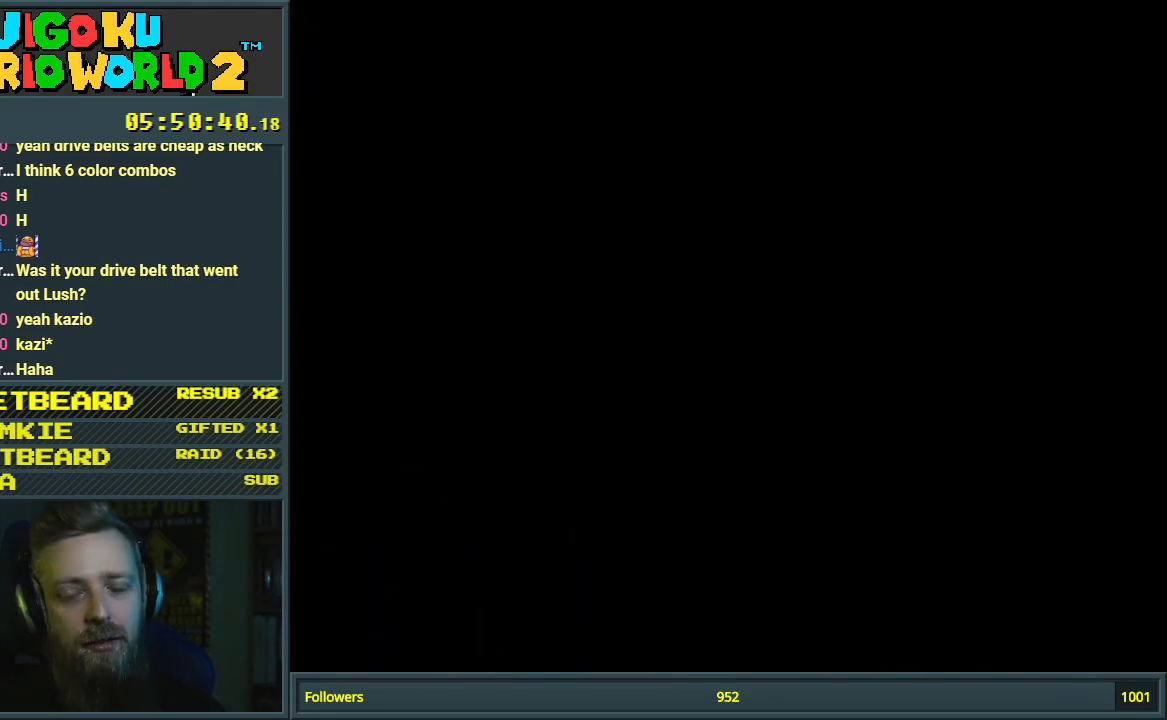
{"buttons": ["Y"], "events": []}
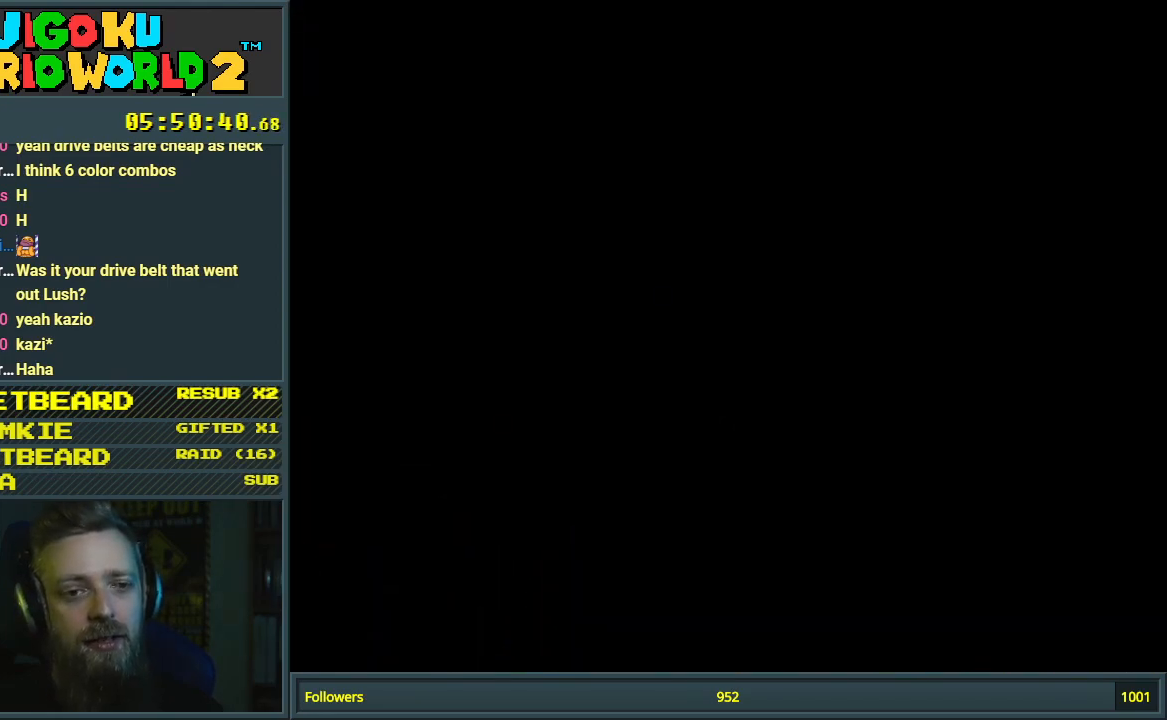
{"buttons": ["Y"], "events": []}
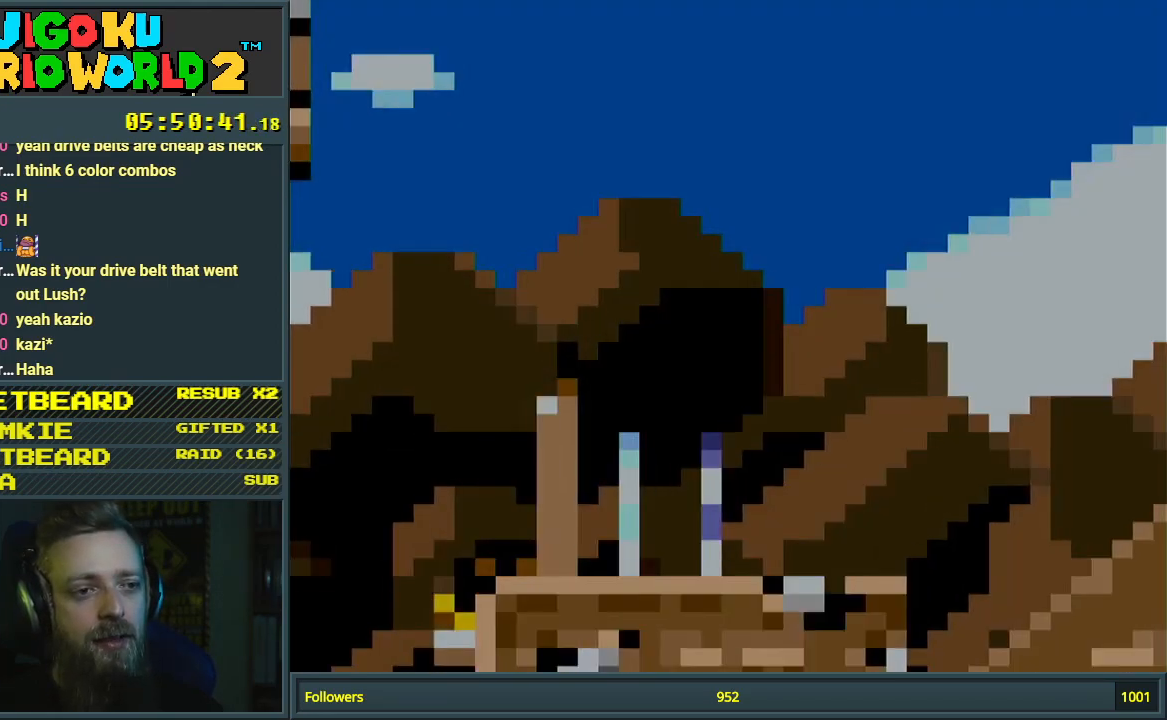
{"buttons": ["Y", "DPAD_RIGHT"], "events": [[283, "DPAD_RIGHT", "down"]]}